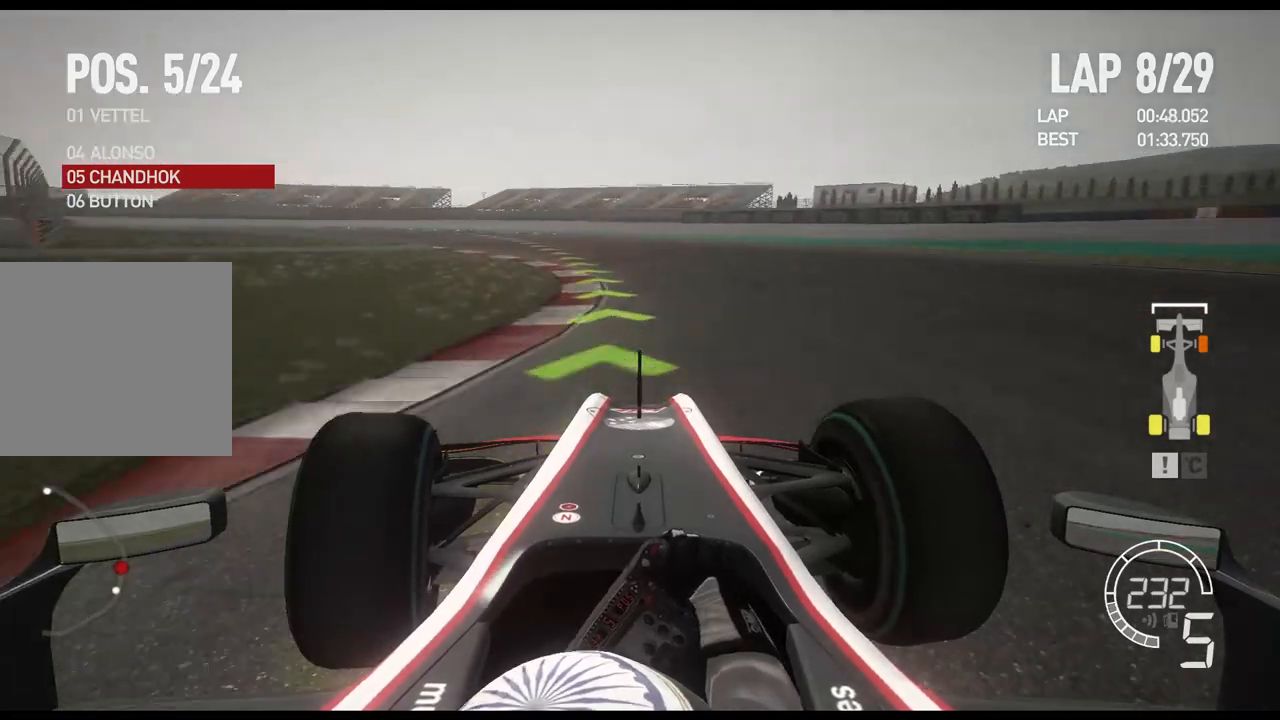
Gameplay with a controller (Xbox layout); each line is a JSON object with the inputs held at the frame after it. "events" lists button and stick changes between this image and that frame as [ms after this image, input, new state], when the widget could be followed in between.
{"buttons": ["R2"], "left_stick": "left", "right_stick": "center", "events": []}
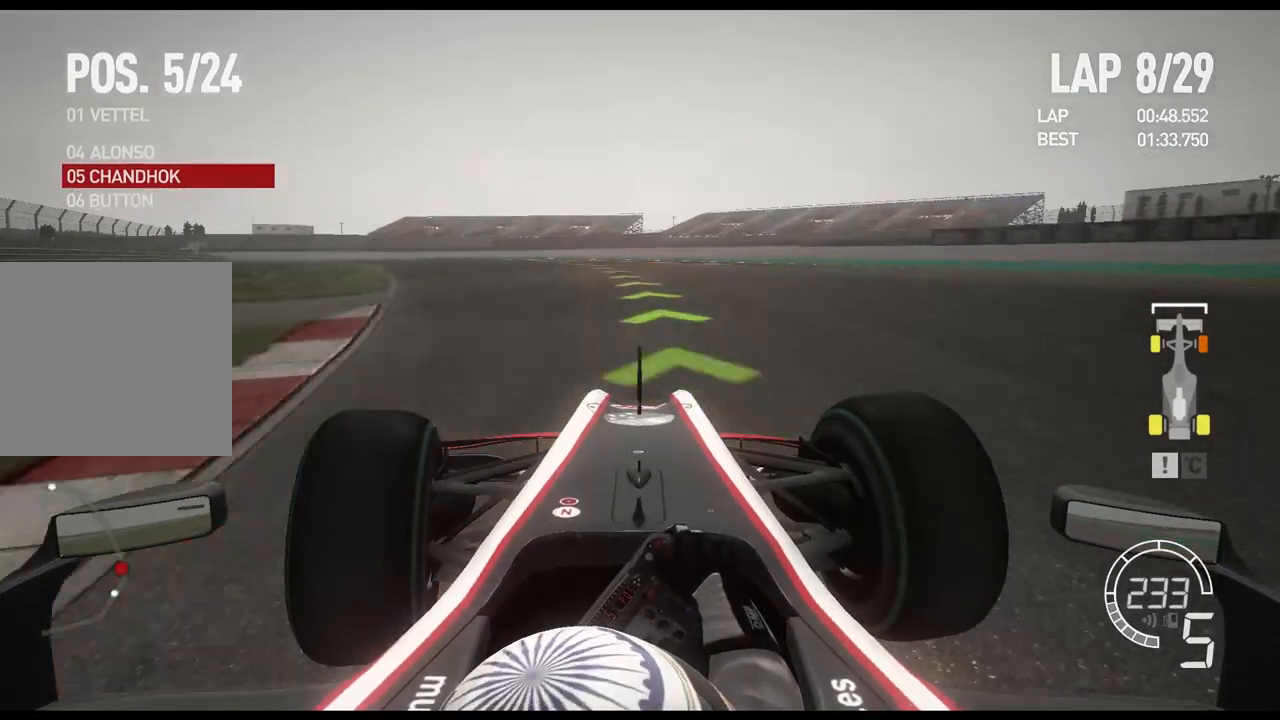
{"buttons": ["R2"], "left_stick": "left", "right_stick": "center", "events": []}
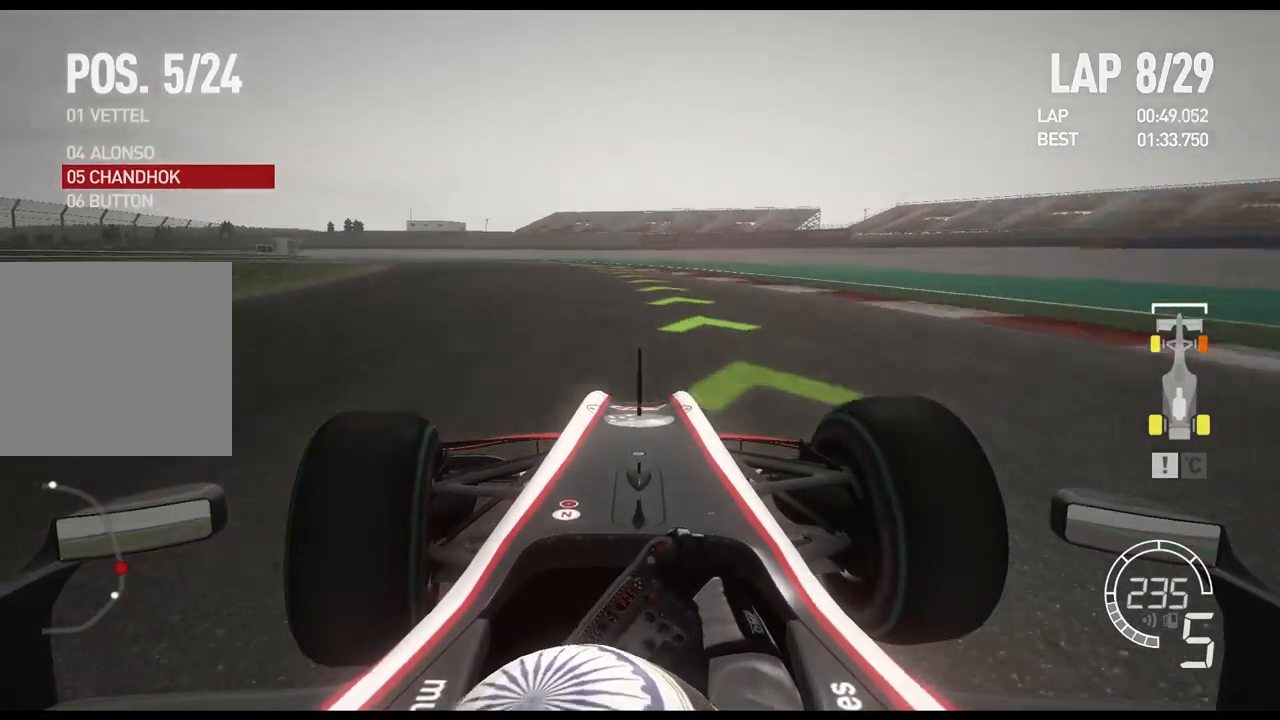
{"buttons": ["R2"], "left_stick": "left", "right_stick": "center", "events": []}
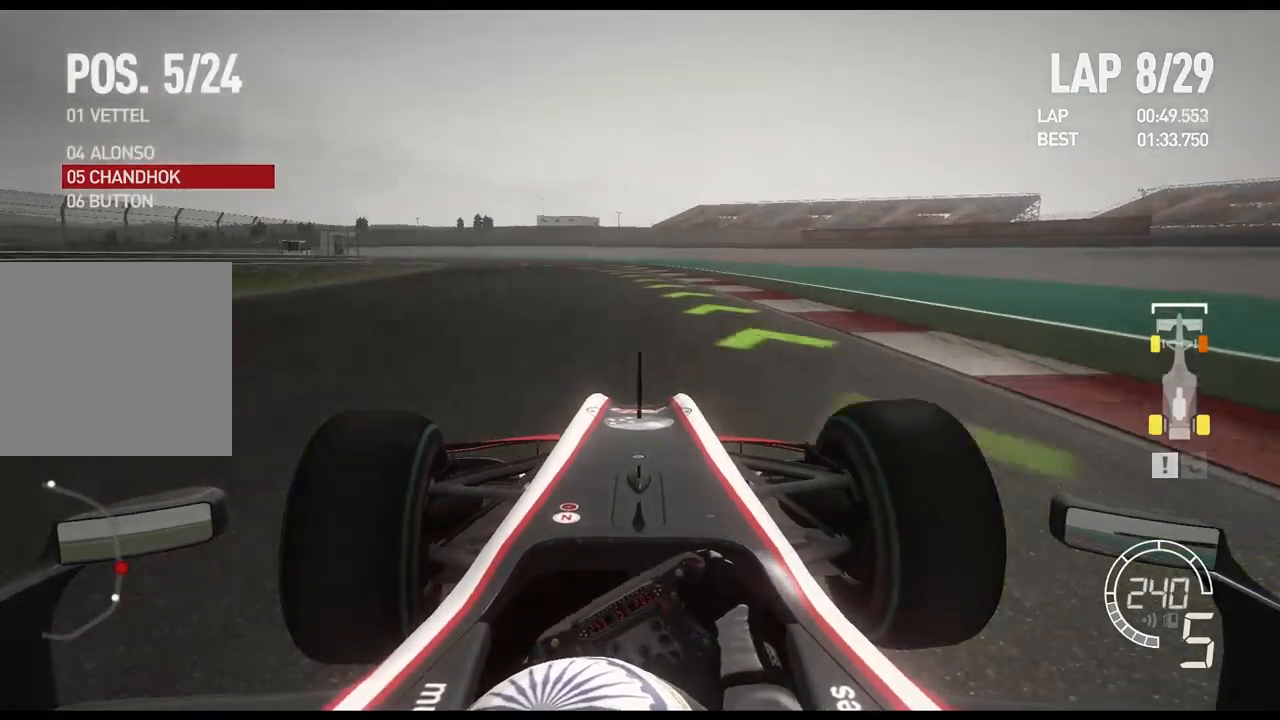
{"buttons": ["R2"], "left_stick": "left", "right_stick": "center", "events": []}
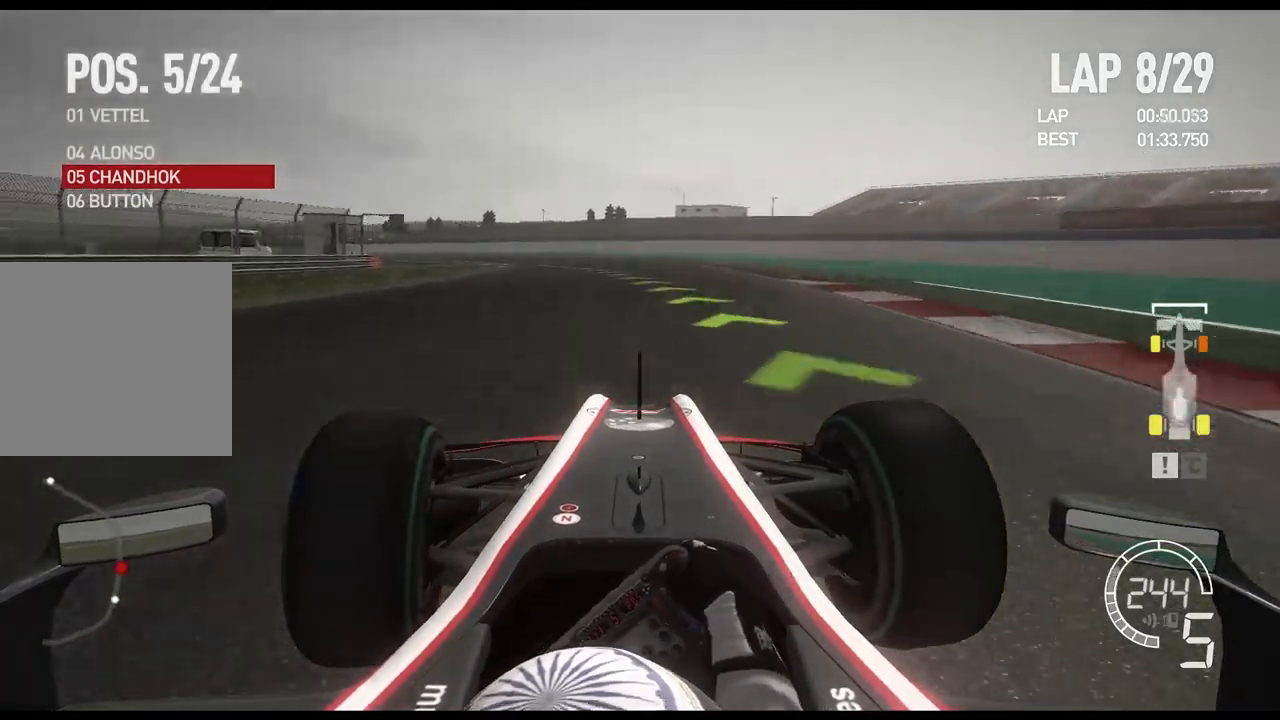
{"buttons": ["R2"], "left_stick": "left", "right_stick": "center", "events": []}
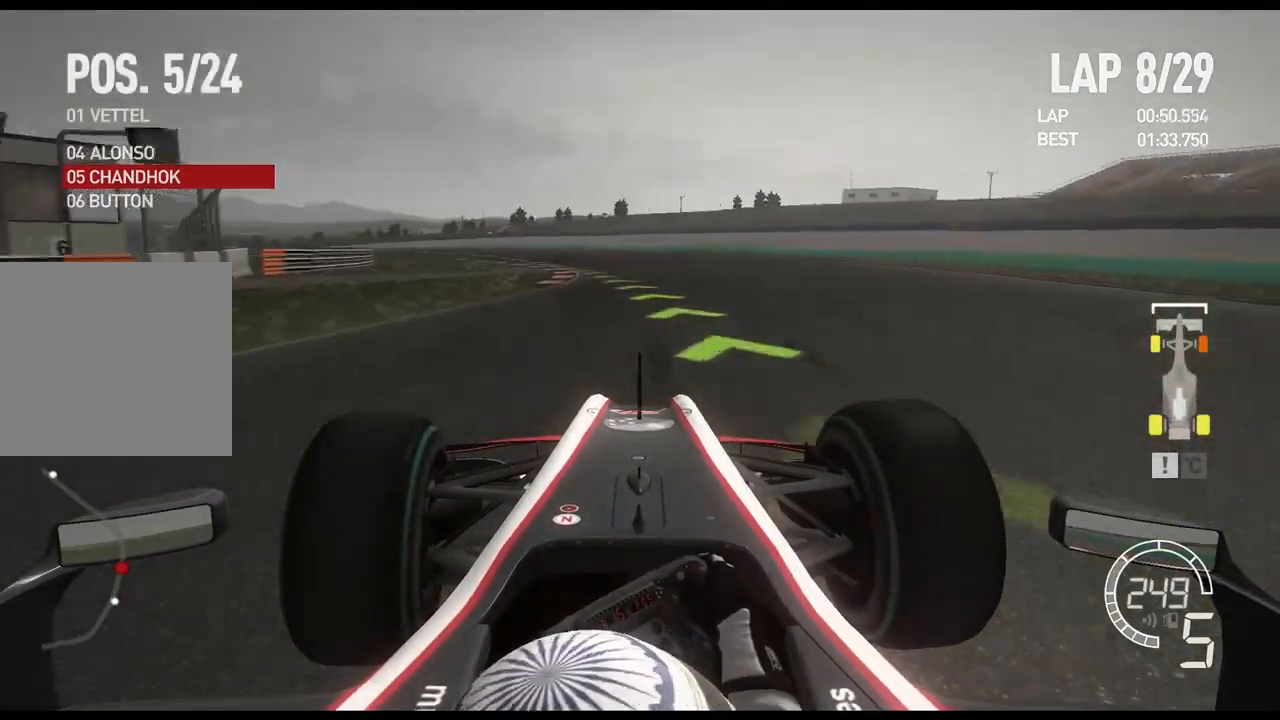
{"buttons": ["R2"], "left_stick": "left", "right_stick": "center", "events": []}
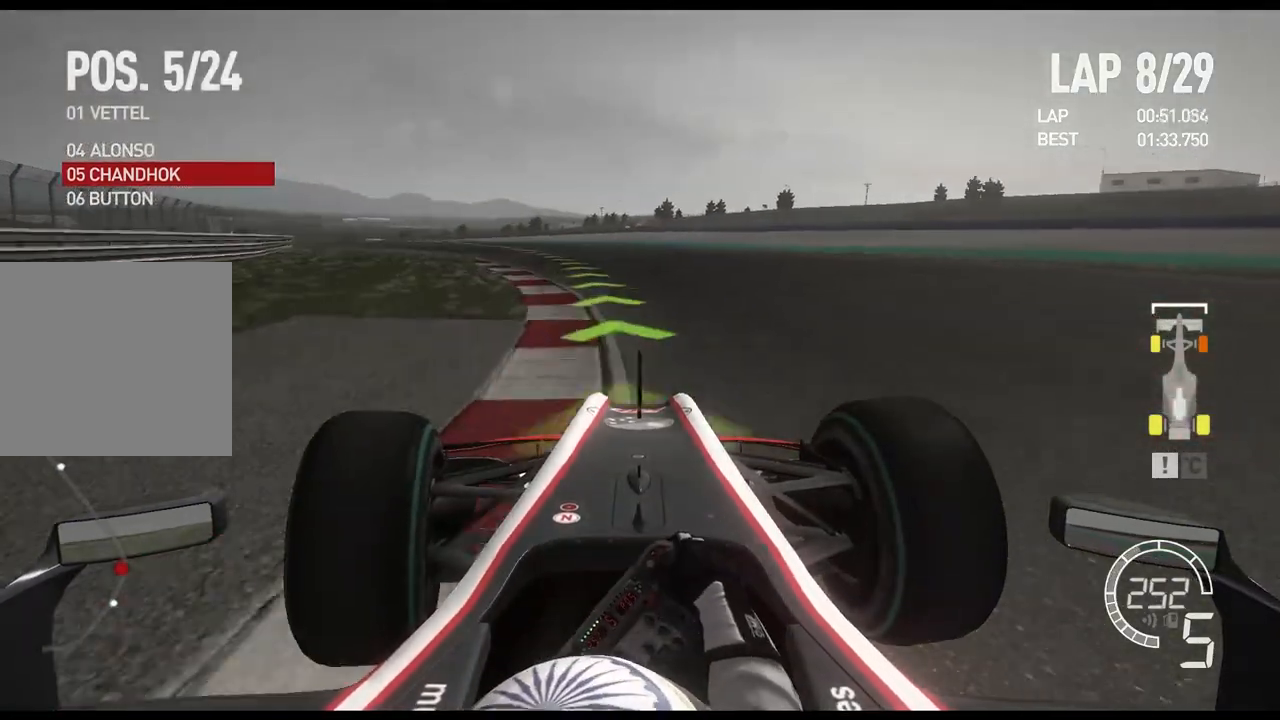
{"buttons": ["R2"], "left_stick": "left", "right_stick": "center", "events": []}
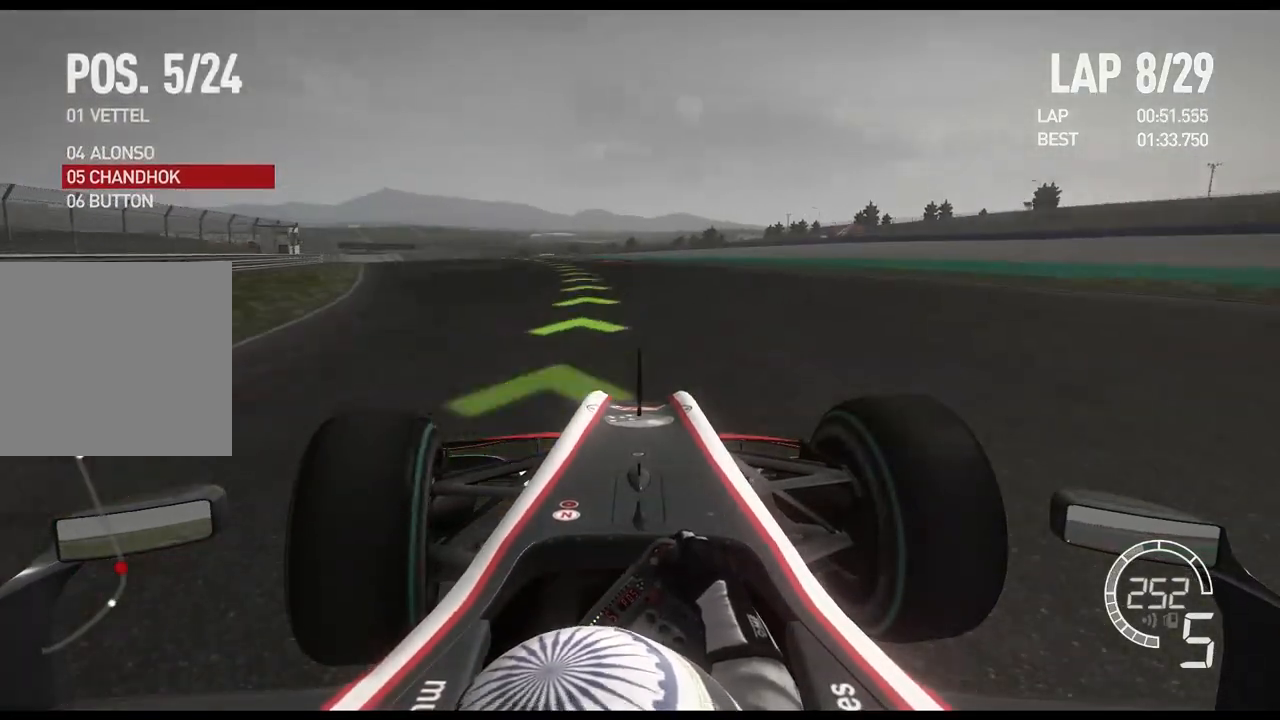
{"buttons": ["R2"], "left_stick": "left", "right_stick": "center", "events": []}
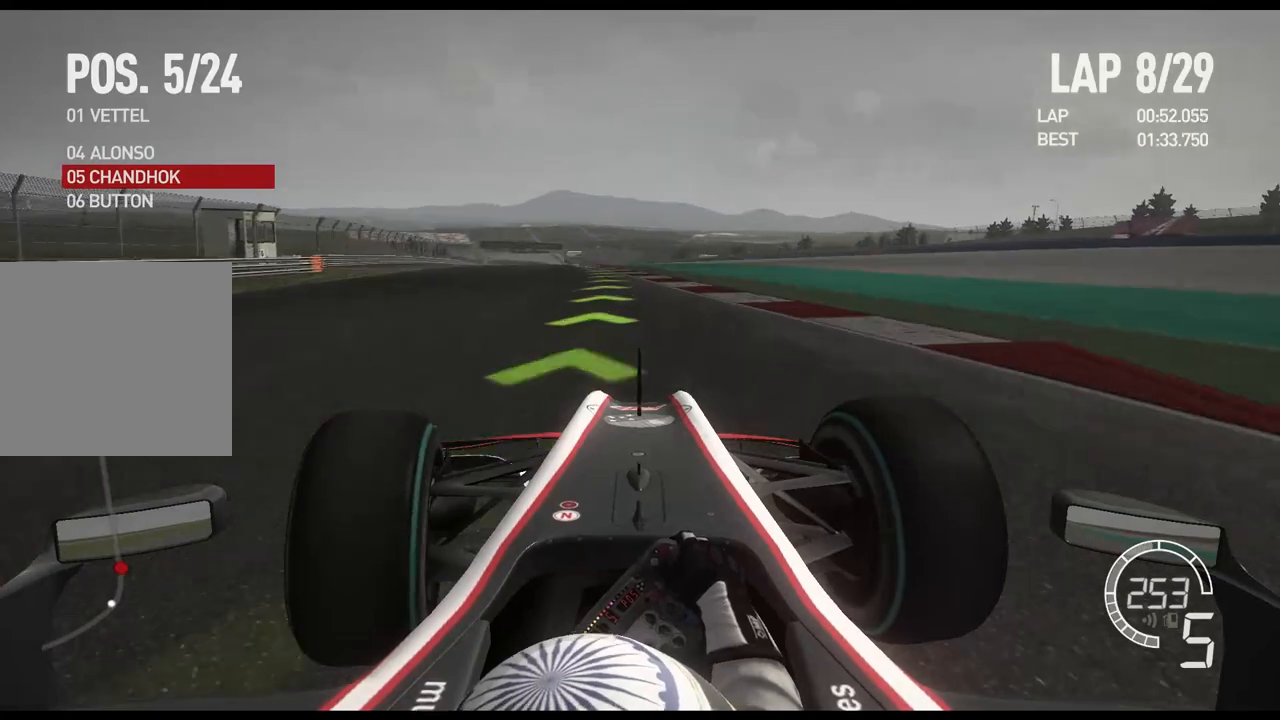
{"buttons": ["R2"], "left_stick": "center", "right_stick": "center", "events": [[417, "left_stick", "center"]]}
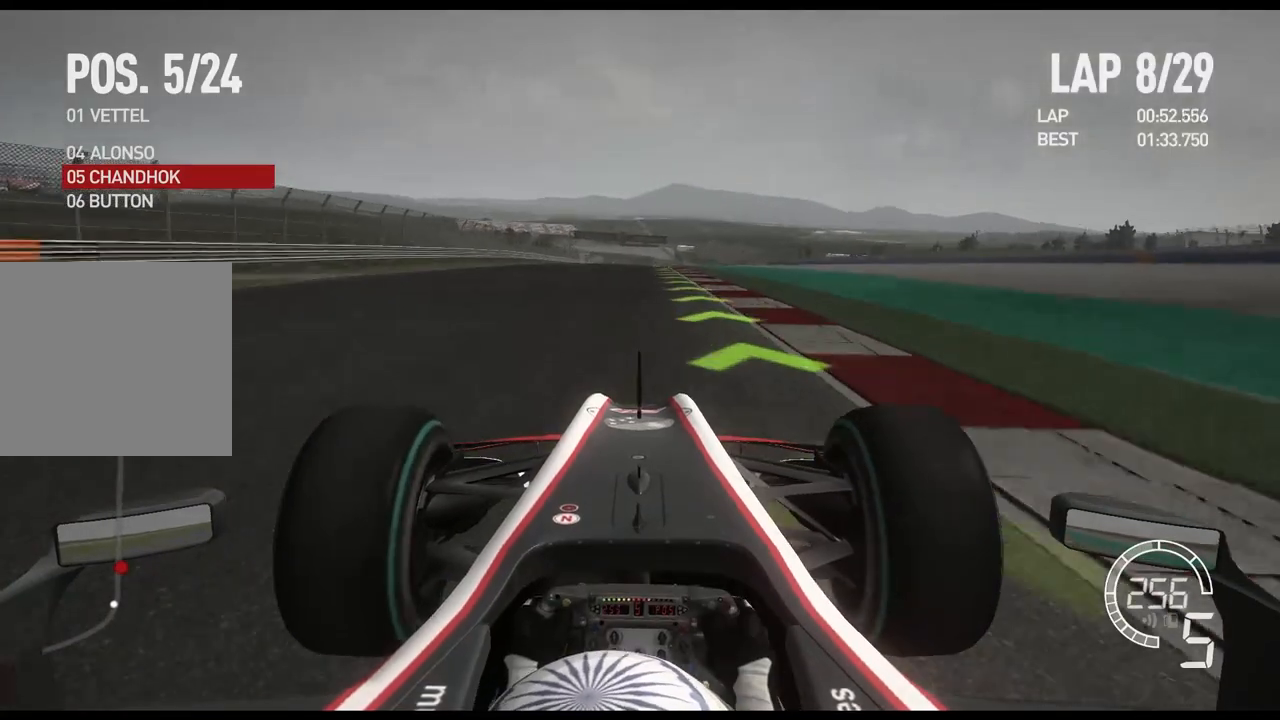
{"buttons": ["R2"], "left_stick": "center", "right_stick": "center", "events": []}
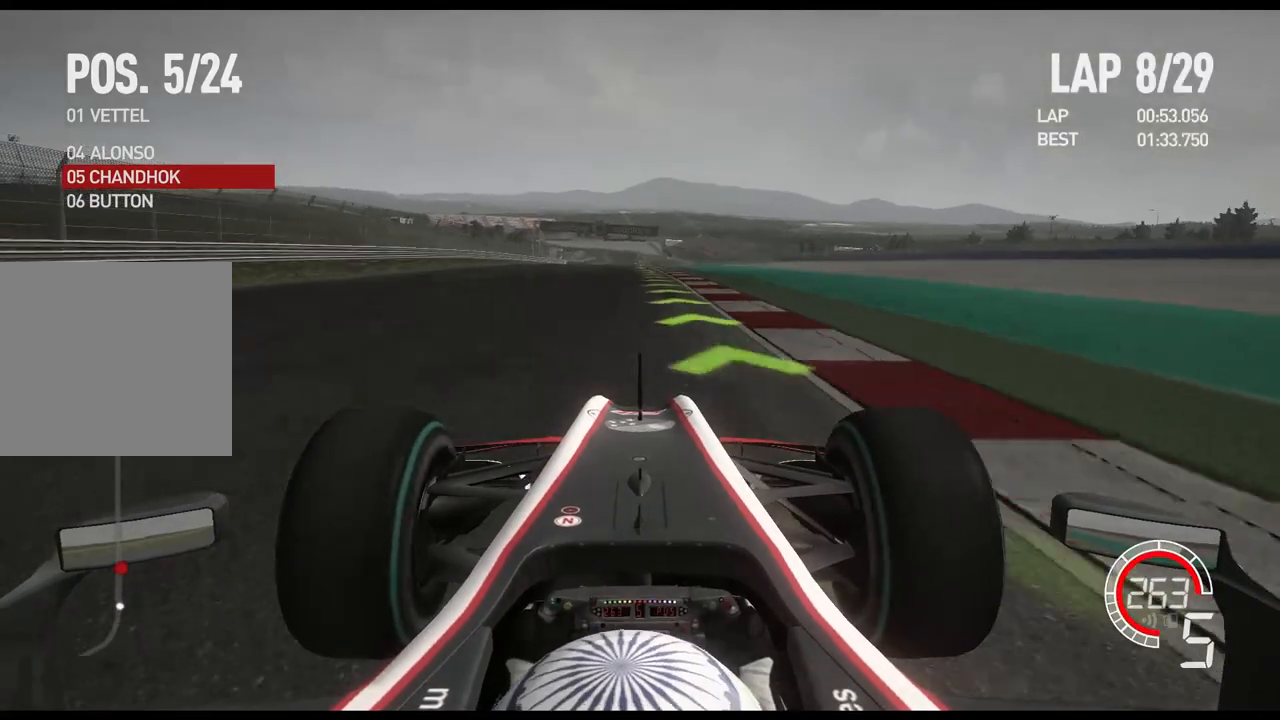
{"buttons": ["R2"], "left_stick": "center", "right_stick": "center", "events": [[333, "A", "down"], [450, "A", "up"]]}
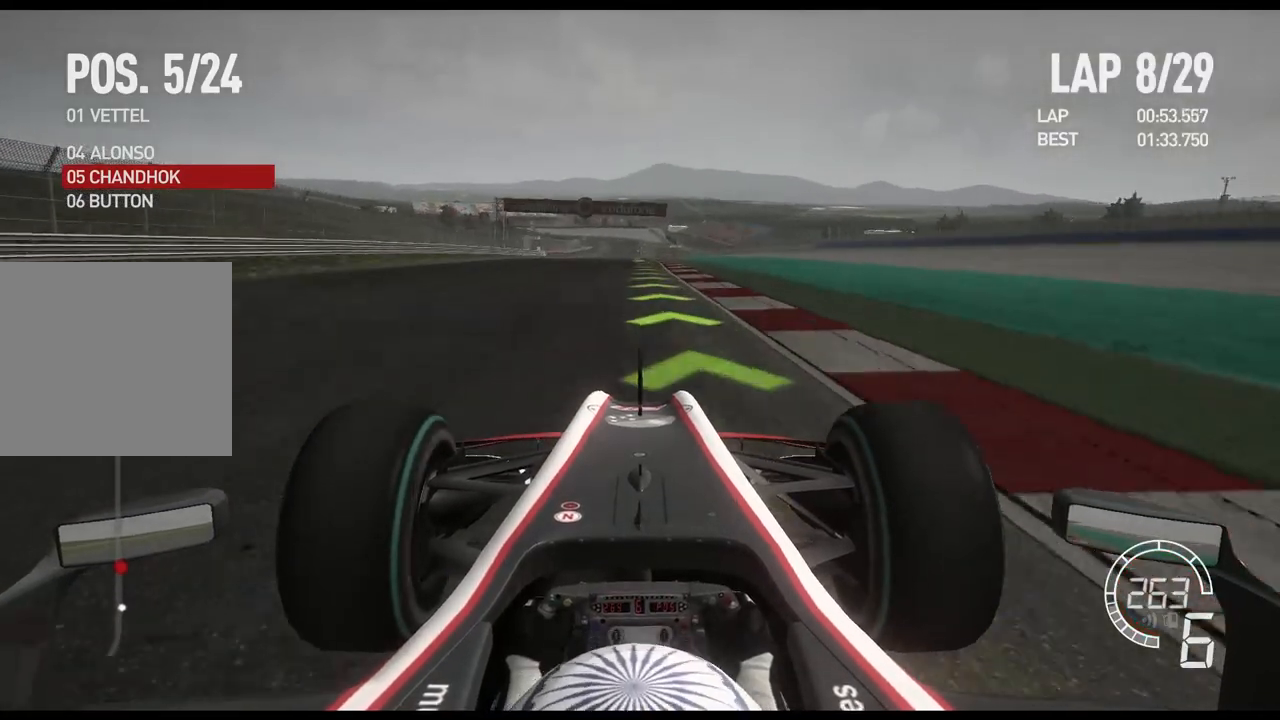
{"buttons": ["R2"], "left_stick": "center", "right_stick": "center", "events": []}
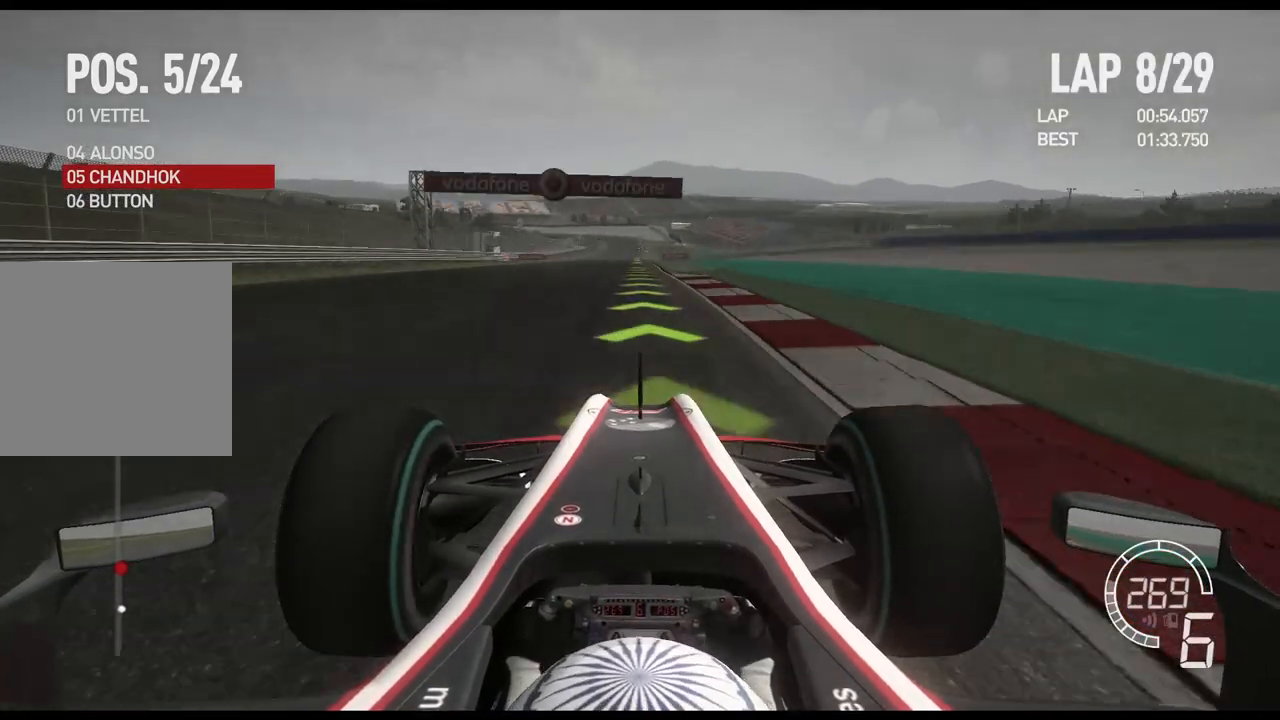
{"buttons": ["R2"], "left_stick": "center", "right_stick": "center", "events": []}
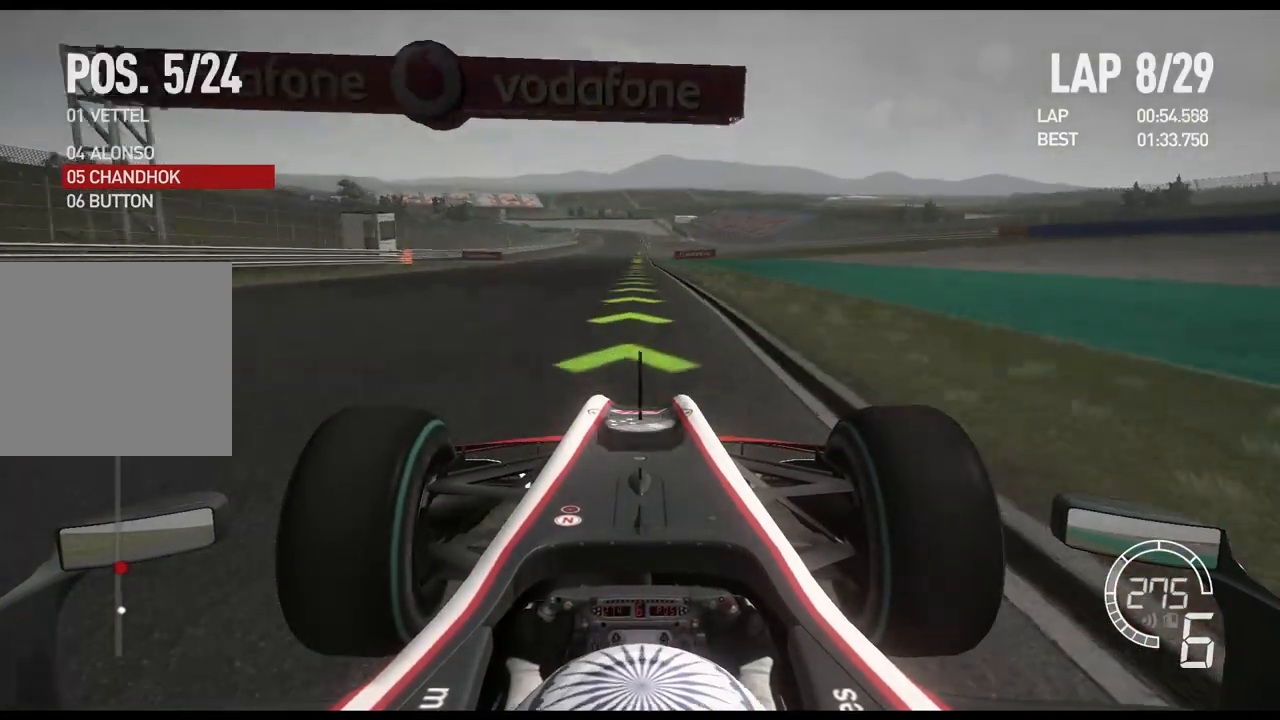
{"buttons": ["R2"], "left_stick": "center", "right_stick": "center", "events": []}
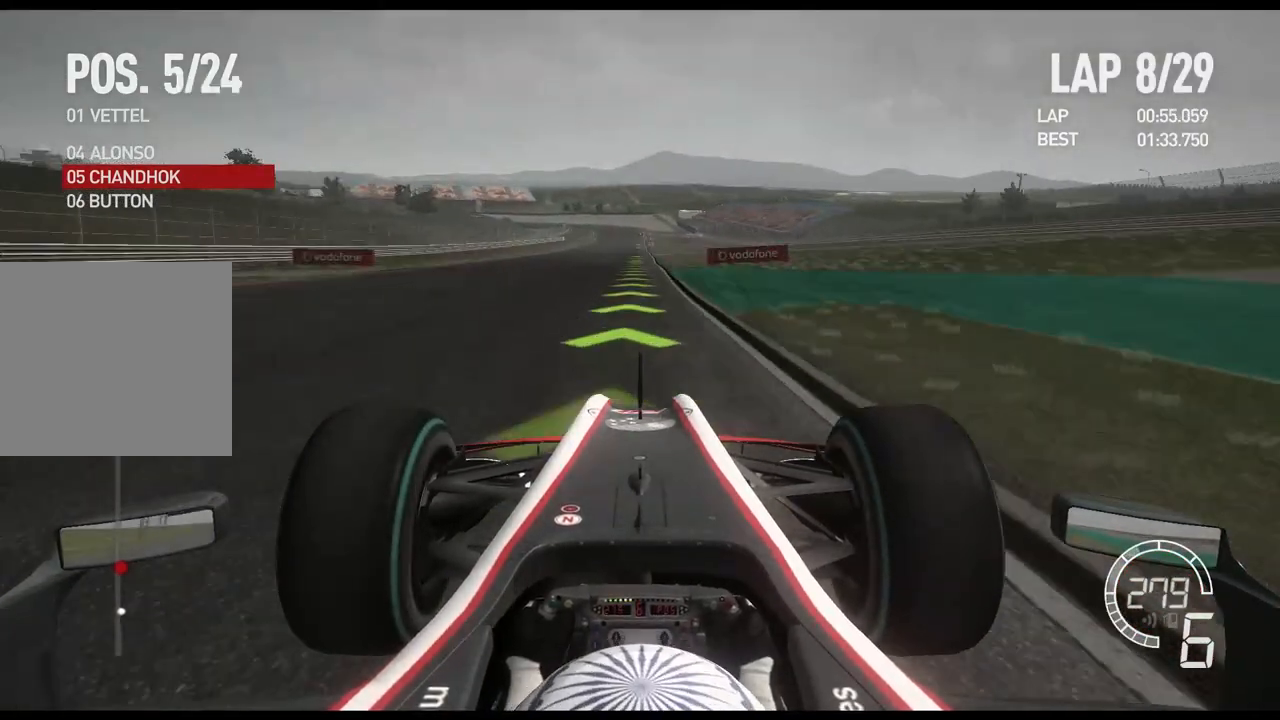
{"buttons": ["R2"], "left_stick": "center", "right_stick": "center", "events": []}
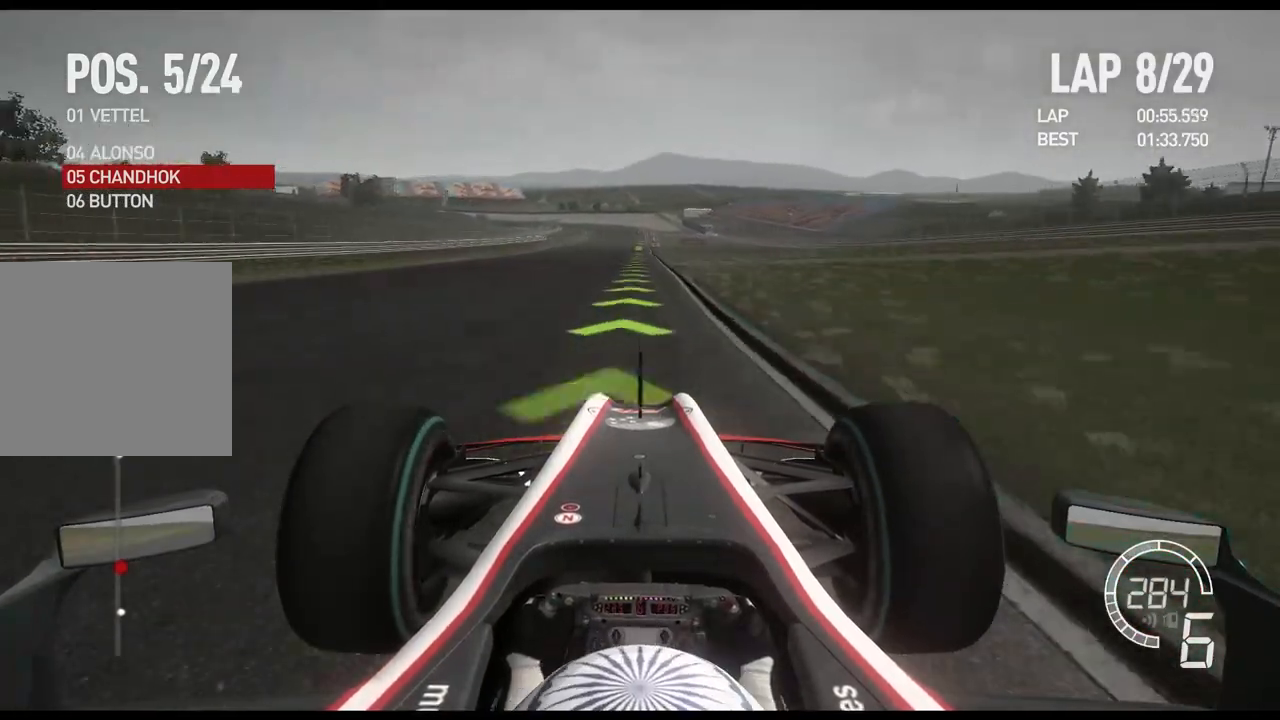
{"buttons": ["R2"], "left_stick": "center", "right_stick": "center", "events": []}
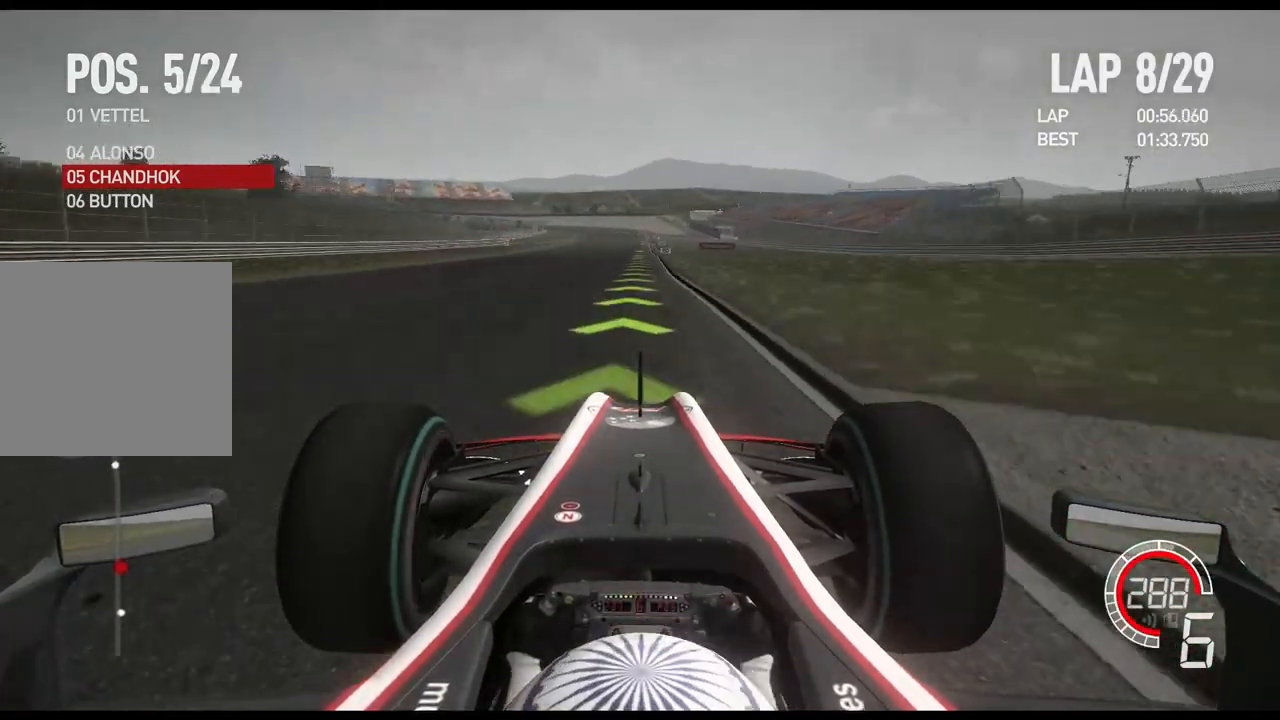
{"buttons": ["R2"], "left_stick": "center", "right_stick": "center", "events": []}
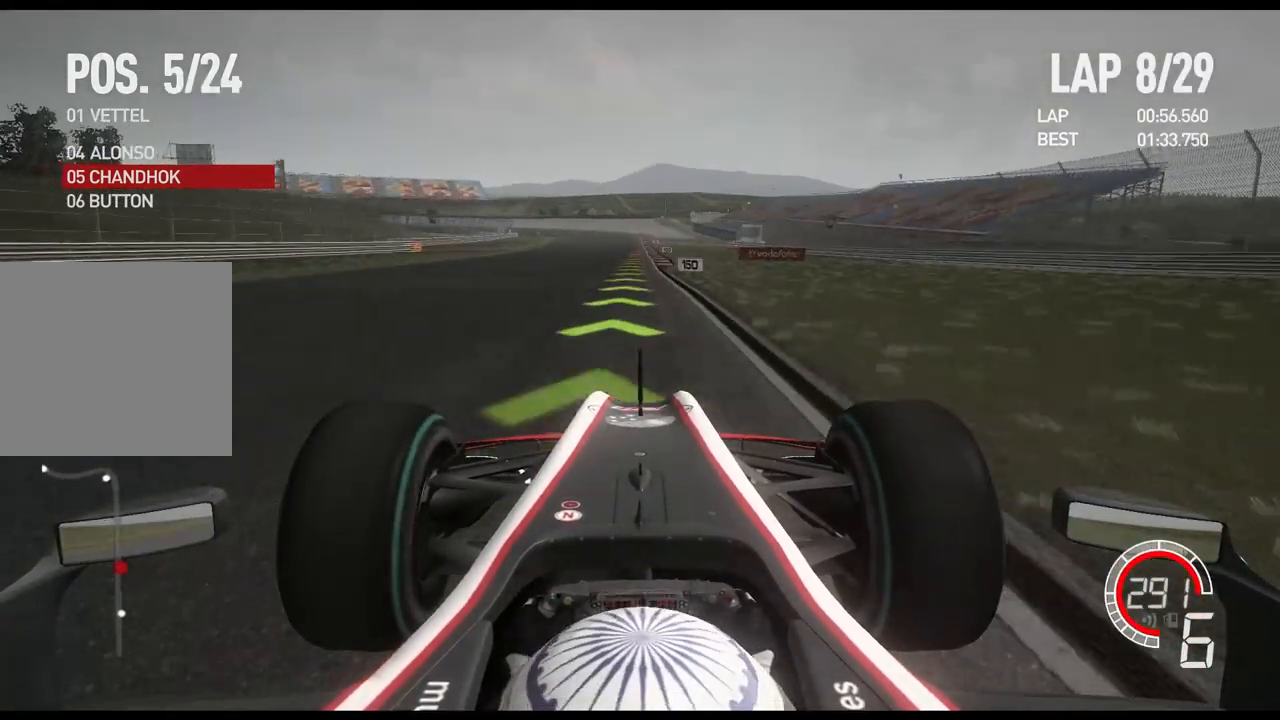
{"buttons": ["L2"], "left_stick": "center", "right_stick": "center", "events": [[450, "L2", "down"], [467, "R2", "up"]]}
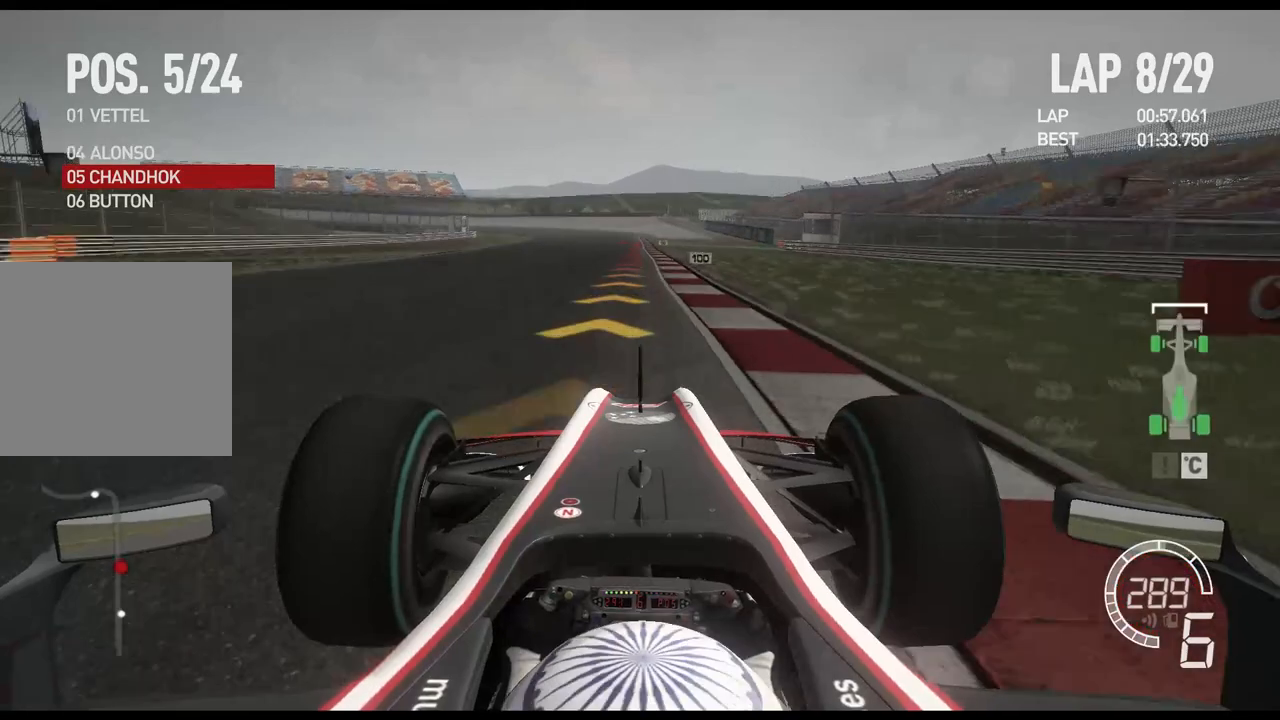
{"buttons": ["L2"], "left_stick": "center", "right_stick": "center", "events": [[267, "X", "down"], [383, "X", "up"]]}
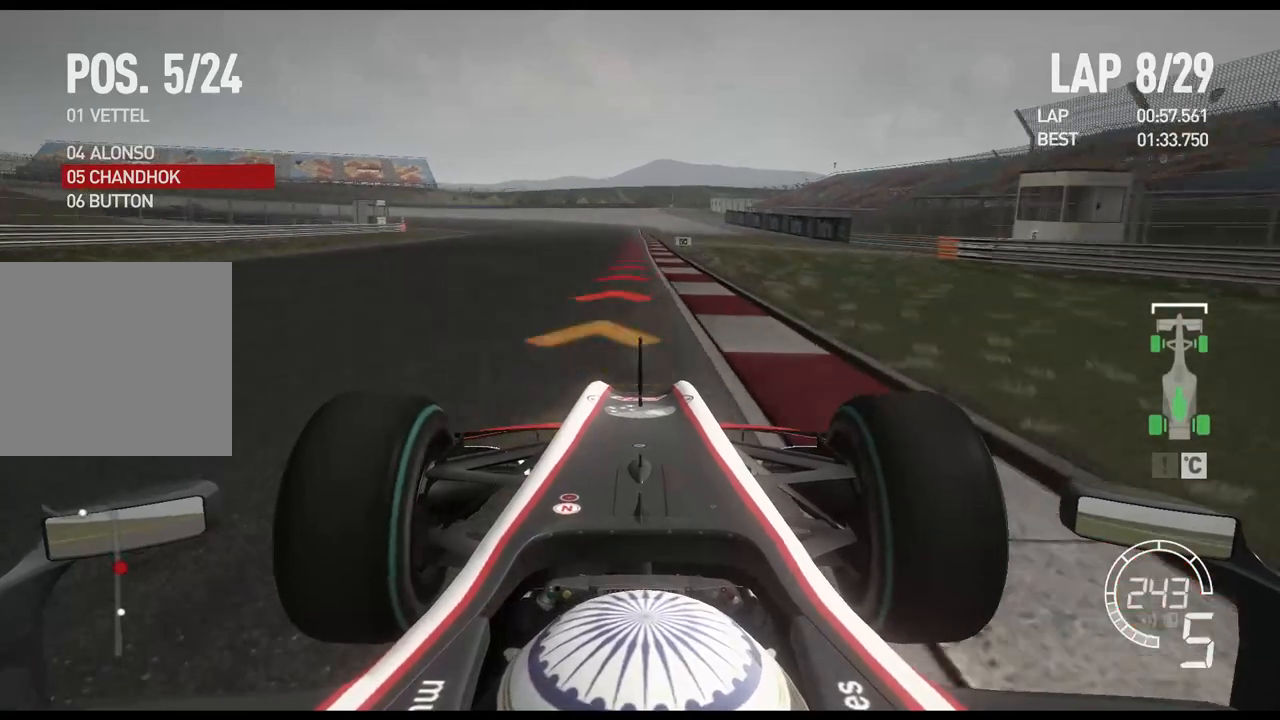
{"buttons": ["L2"], "left_stick": "left", "right_stick": "center", "events": [[17, "X", "down"], [100, "X", "up"], [133, "left_stick", "left"]]}
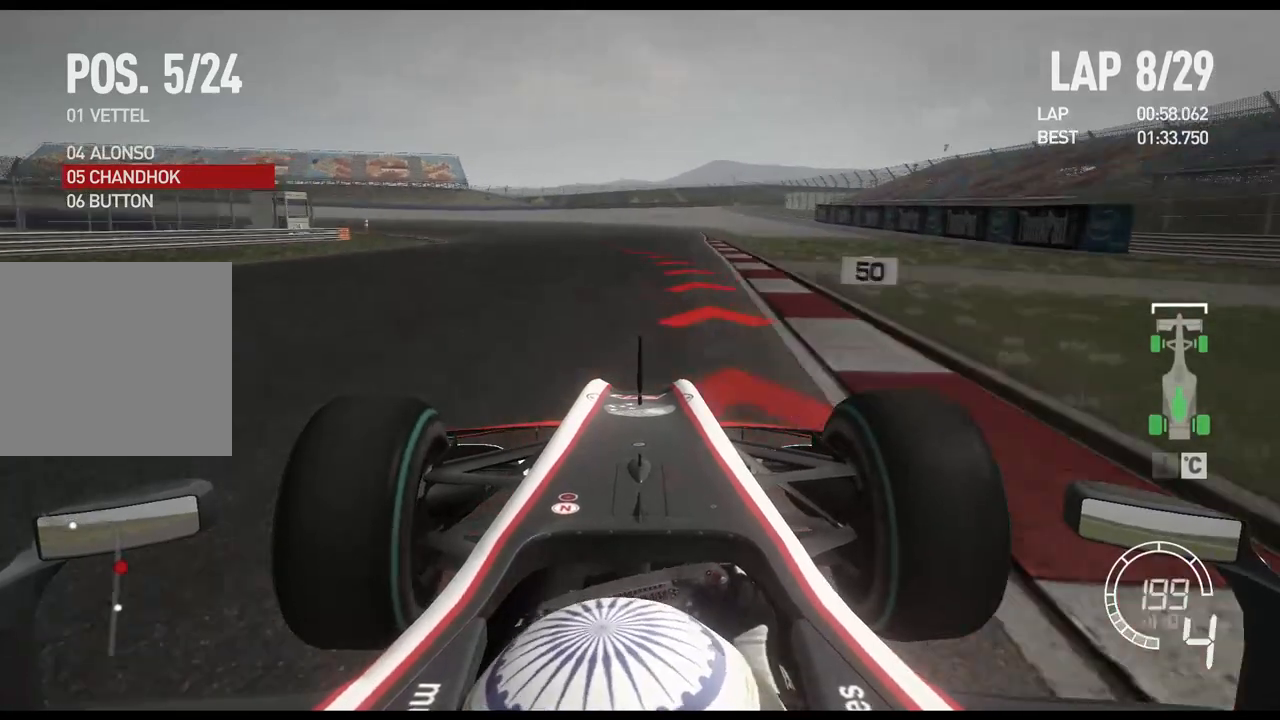
{"buttons": ["L2"], "left_stick": "left", "right_stick": "center", "events": [[67, "X", "down"], [200, "X", "up"]]}
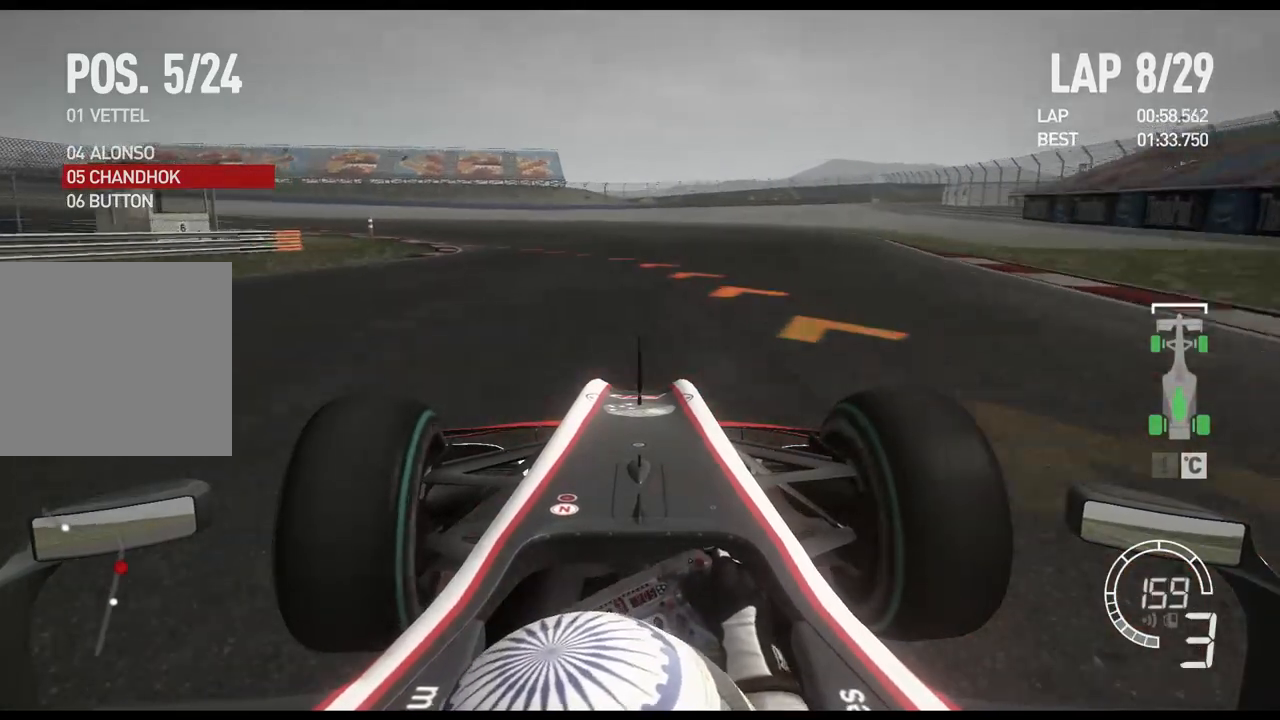
{"buttons": [], "left_stick": "left", "right_stick": "center", "events": [[100, "L2", "up"], [183, "R2", "down"], [483, "R2", "up"]]}
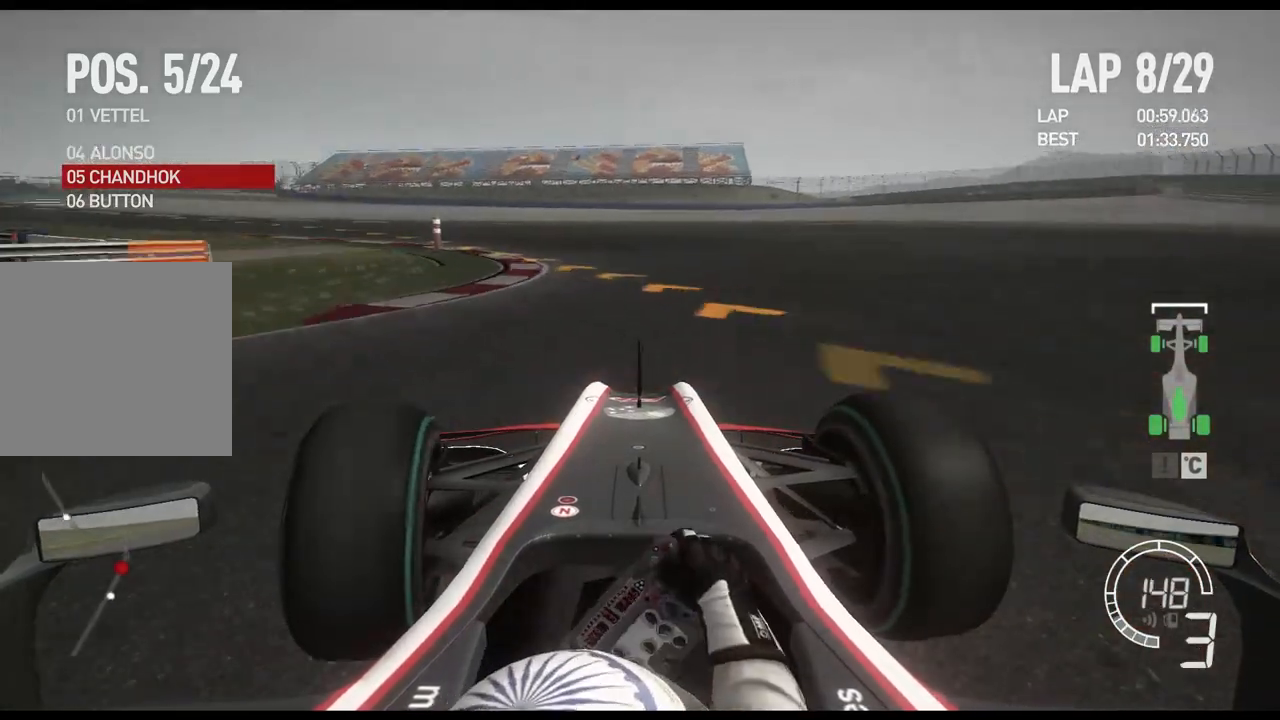
{"buttons": ["R2"], "left_stick": "left", "right_stick": "center", "events": [[183, "R2", "down"]]}
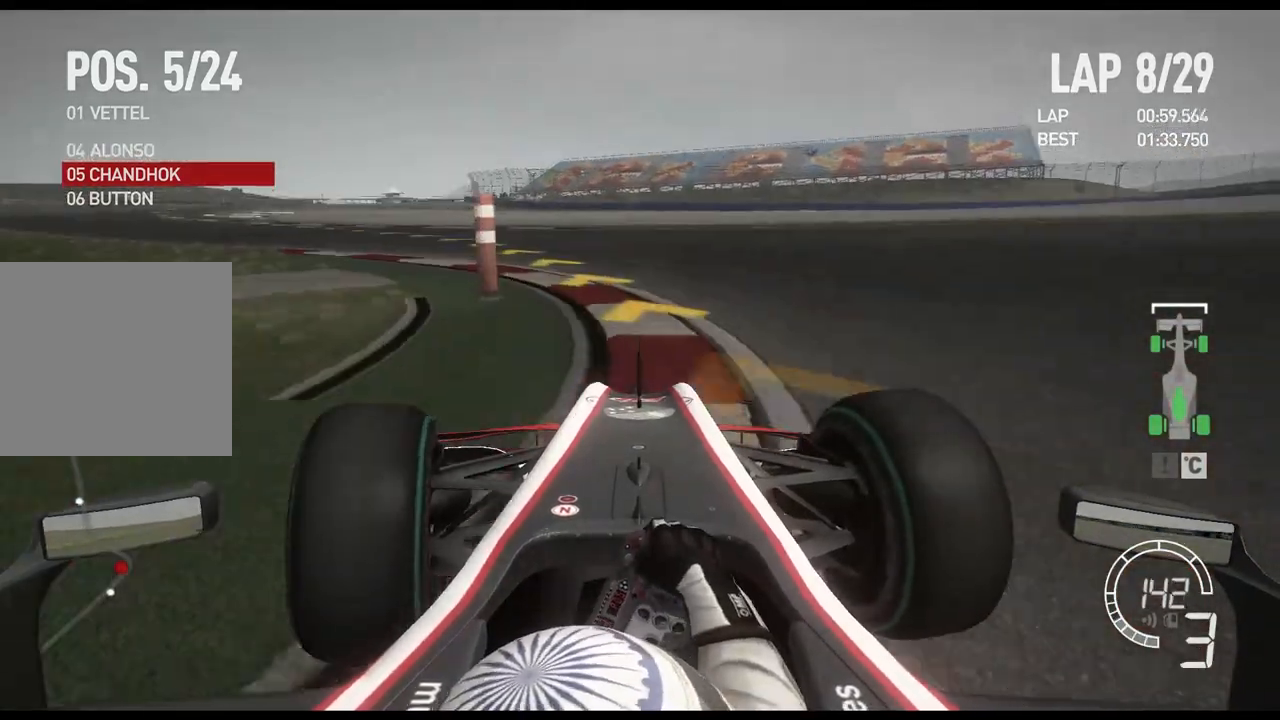
{"buttons": ["R2"], "left_stick": "left", "right_stick": "center", "events": []}
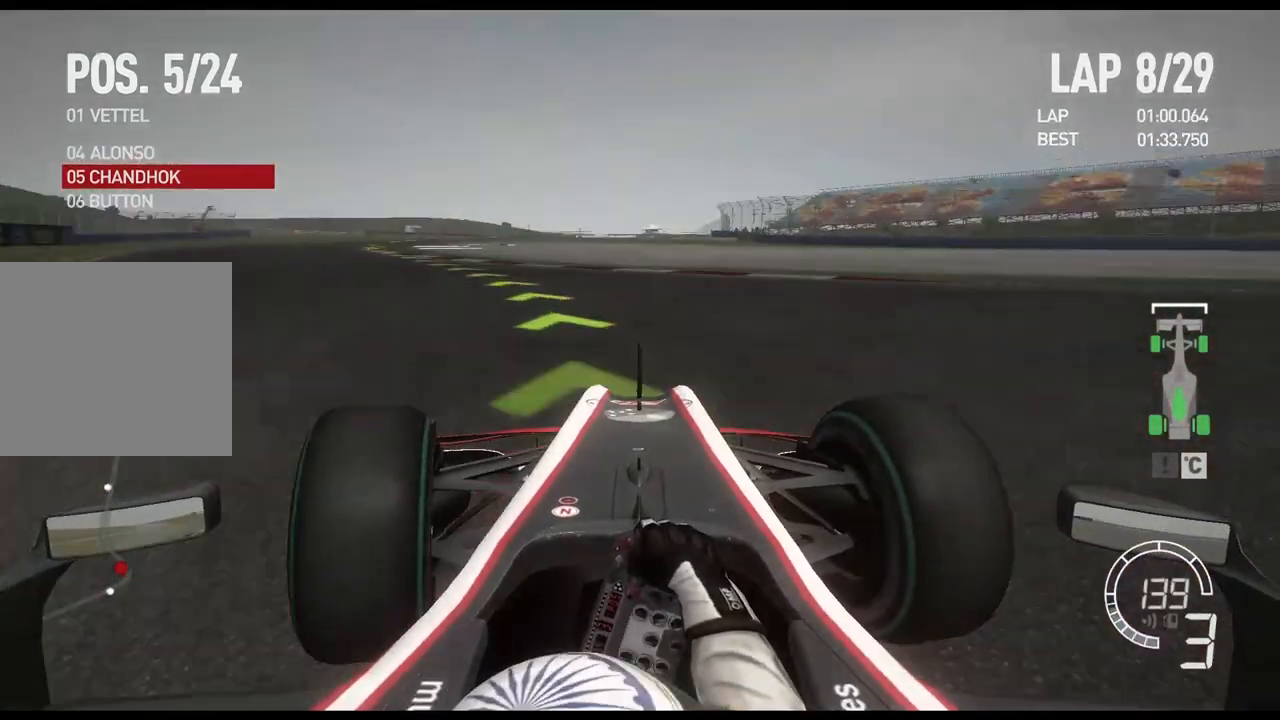
{"buttons": ["R2"], "left_stick": "left", "right_stick": "center", "events": []}
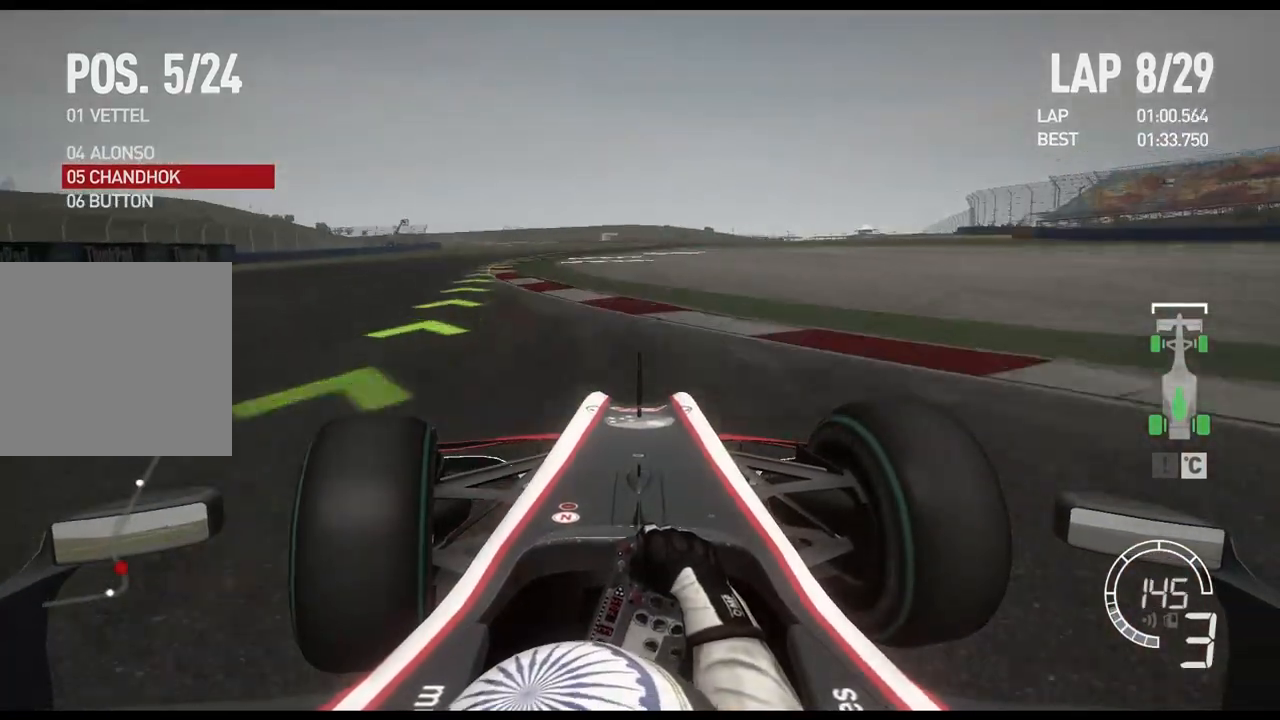
{"buttons": ["R2"], "left_stick": "center", "right_stick": "center", "events": [[450, "left_stick", "center"]]}
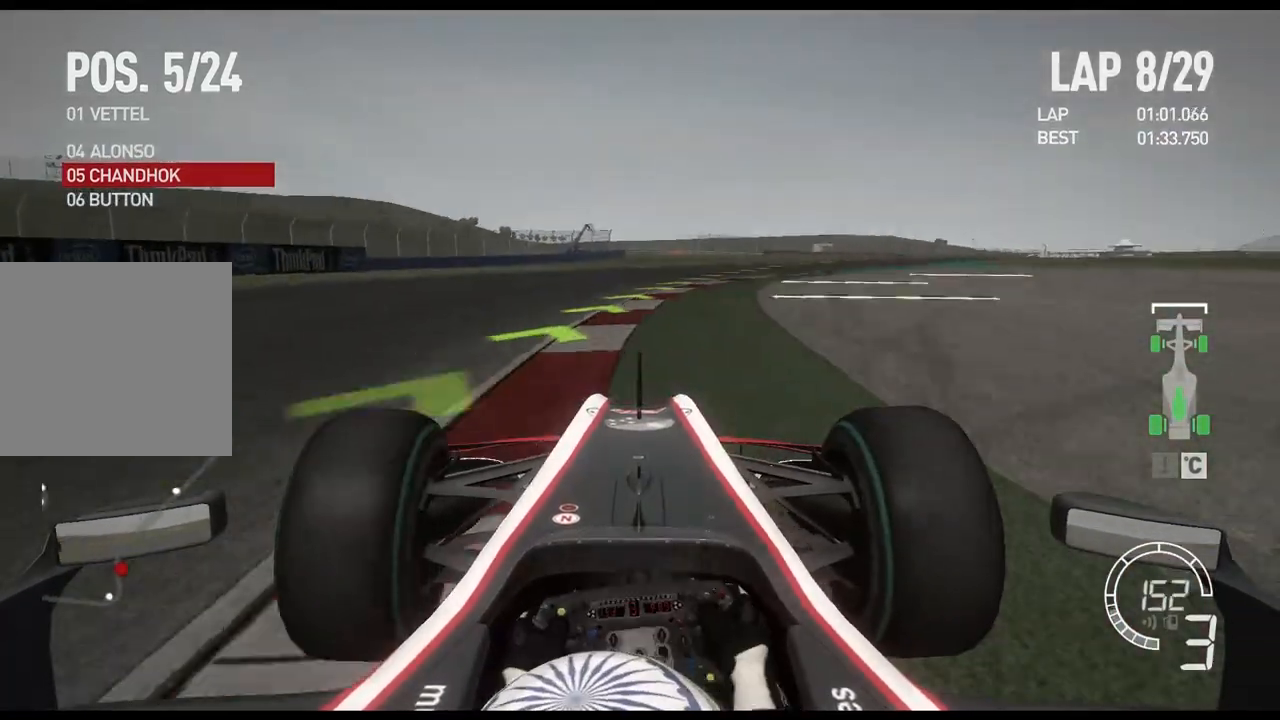
{"buttons": ["R2"], "left_stick": "right", "right_stick": "center", "events": [[33, "left_stick", "right"]]}
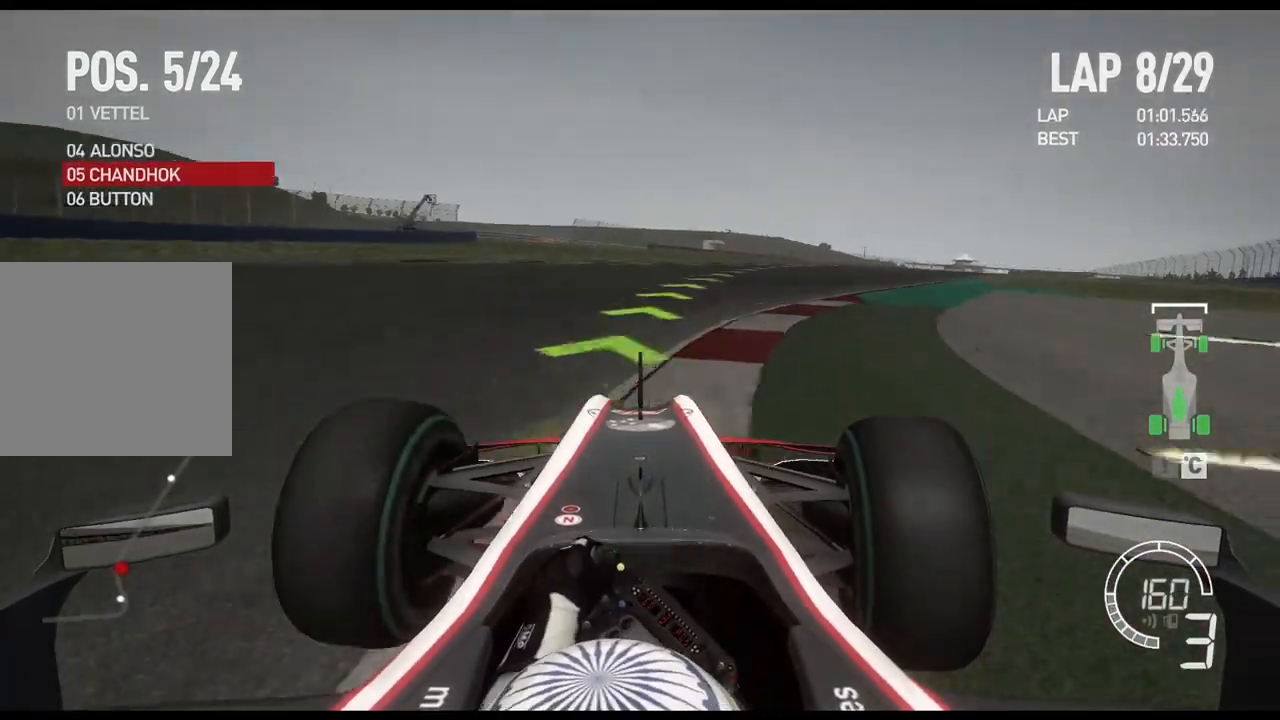
{"buttons": ["R2"], "left_stick": "right", "right_stick": "center", "events": []}
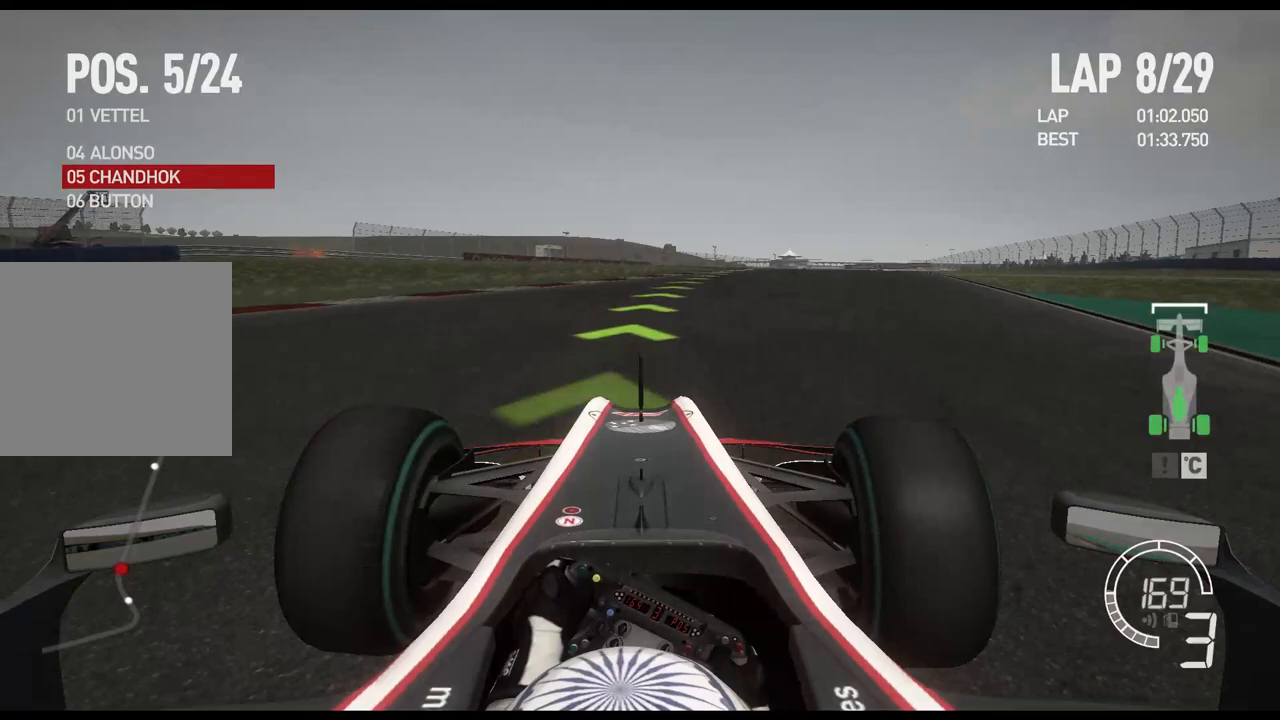
{"buttons": ["R2"], "left_stick": "right", "right_stick": "center", "events": []}
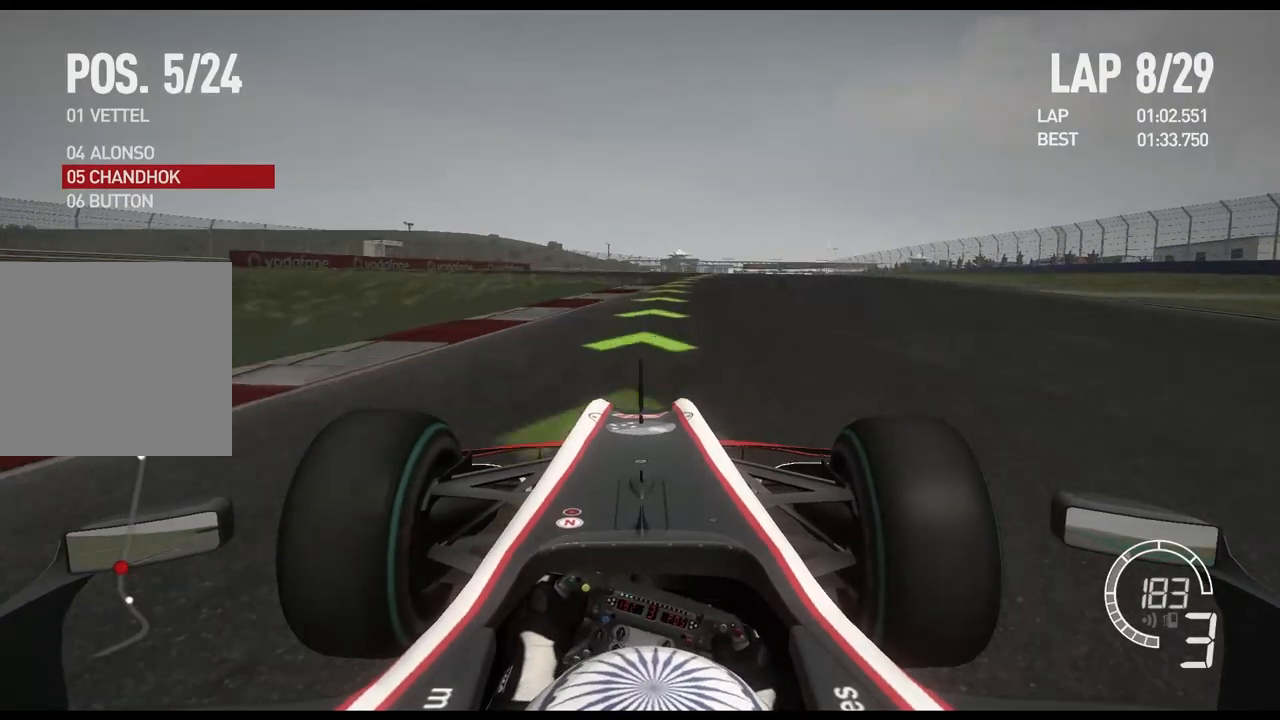
{"buttons": ["R2"], "left_stick": "right", "right_stick": "center", "events": [[317, "A", "down"], [433, "A", "up"]]}